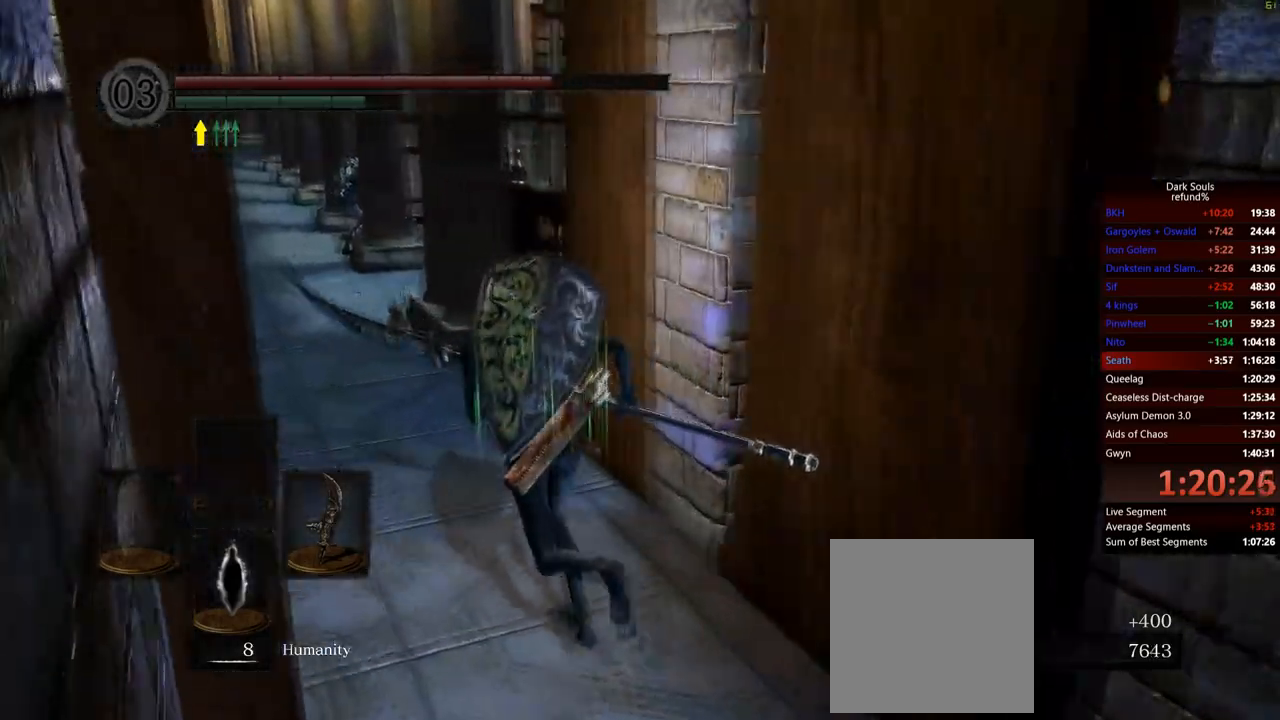
Gameplay with a controller (Xbox layout); each line is a JSON object with the inputs held at the frame after it. "events" lists button and stick changes between this image and that frame as [ms after this image, input, new state], when the widget could be followed in between. Not read: L3.
{"buttons": ["B"], "left_stick": "up-left", "right_stick": "down-right", "events": [[50, "right_stick", "down-right"]]}
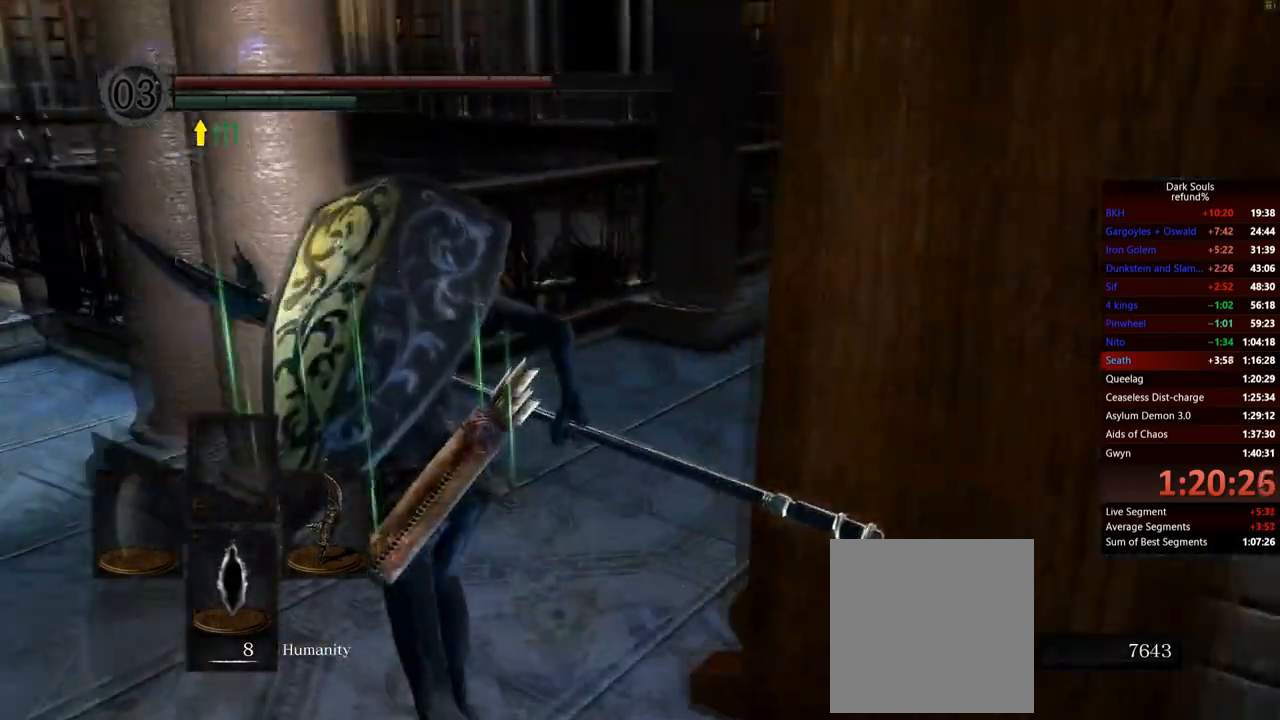
{"buttons": ["B"], "left_stick": "up", "right_stick": "center", "events": [[66, "left_stick", "up"], [267, "right_stick", "center"]]}
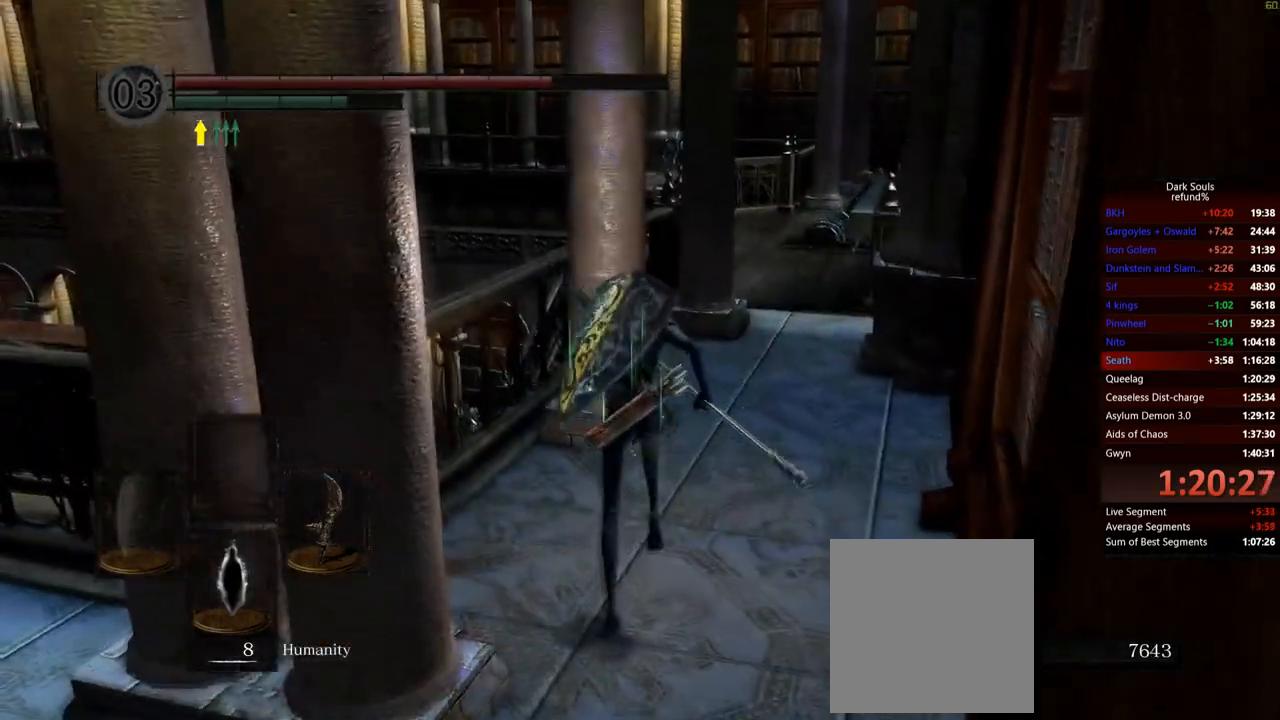
{"buttons": ["B"], "left_stick": "up", "right_stick": "center", "events": [[167, "right_stick", "down-right"], [317, "right_stick", "center"]]}
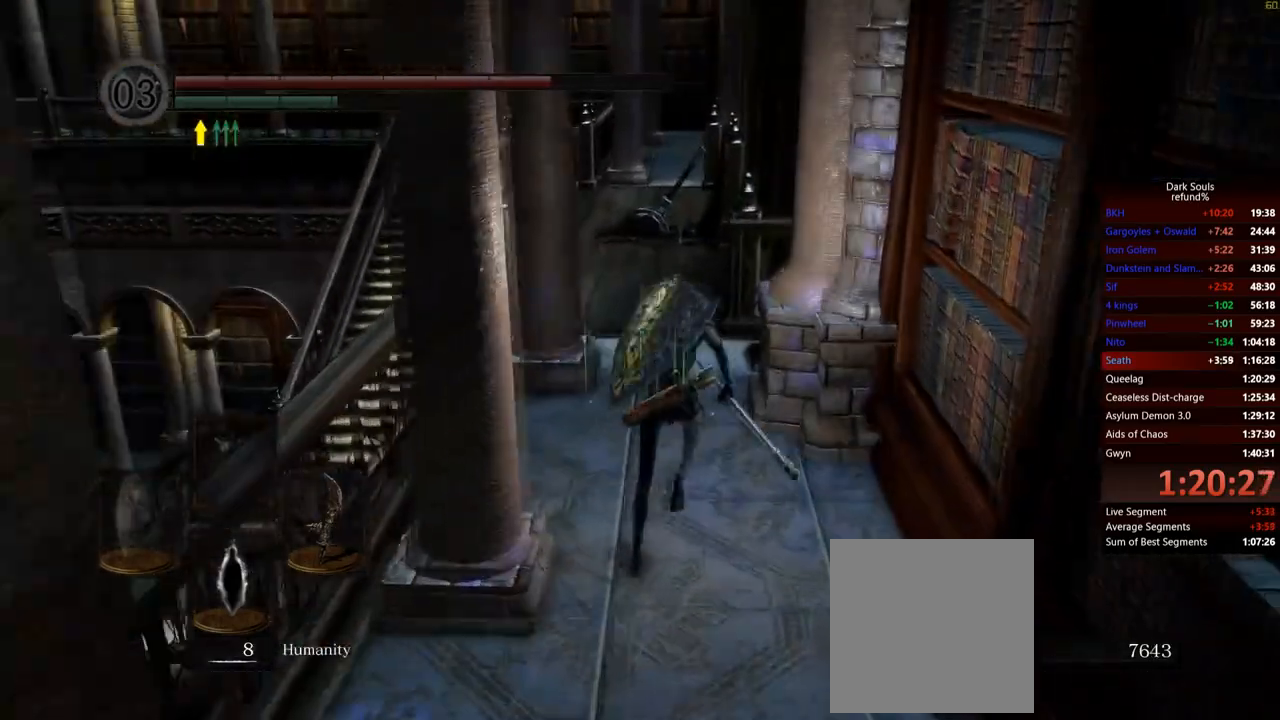
{"buttons": ["B"], "left_stick": "up", "right_stick": "center", "events": [[217, "right_stick", "left"], [333, "right_stick", "center"]]}
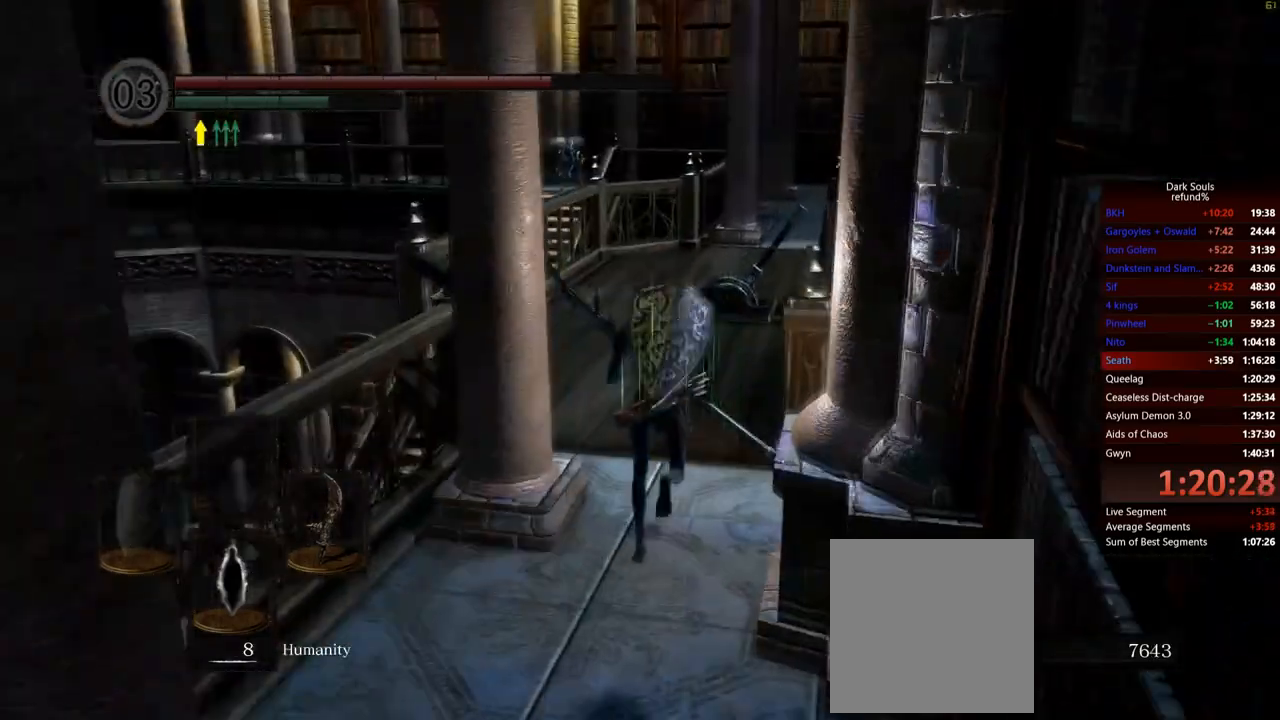
{"buttons": ["B"], "left_stick": "up", "right_stick": "center", "events": []}
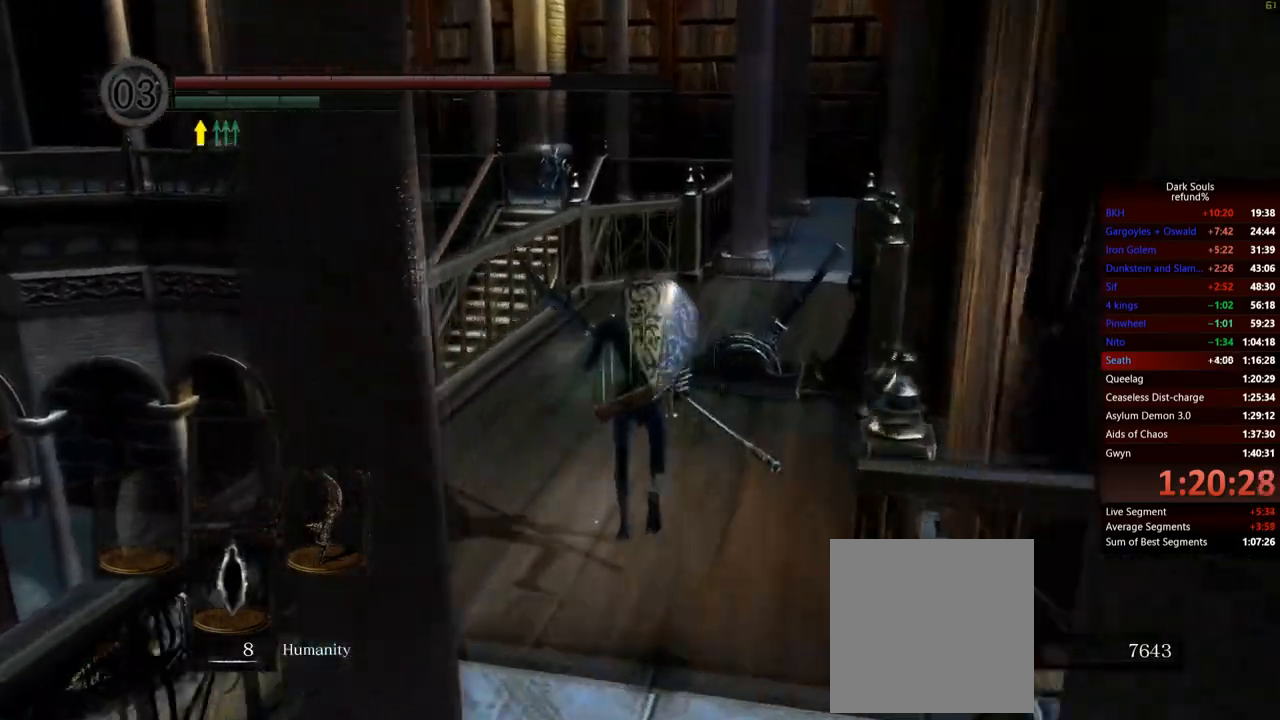
{"buttons": ["B"], "left_stick": "up-left", "right_stick": "right", "events": [[50, "right_stick", "down-right"], [283, "left_stick", "up-left"], [400, "right_stick", "right"]]}
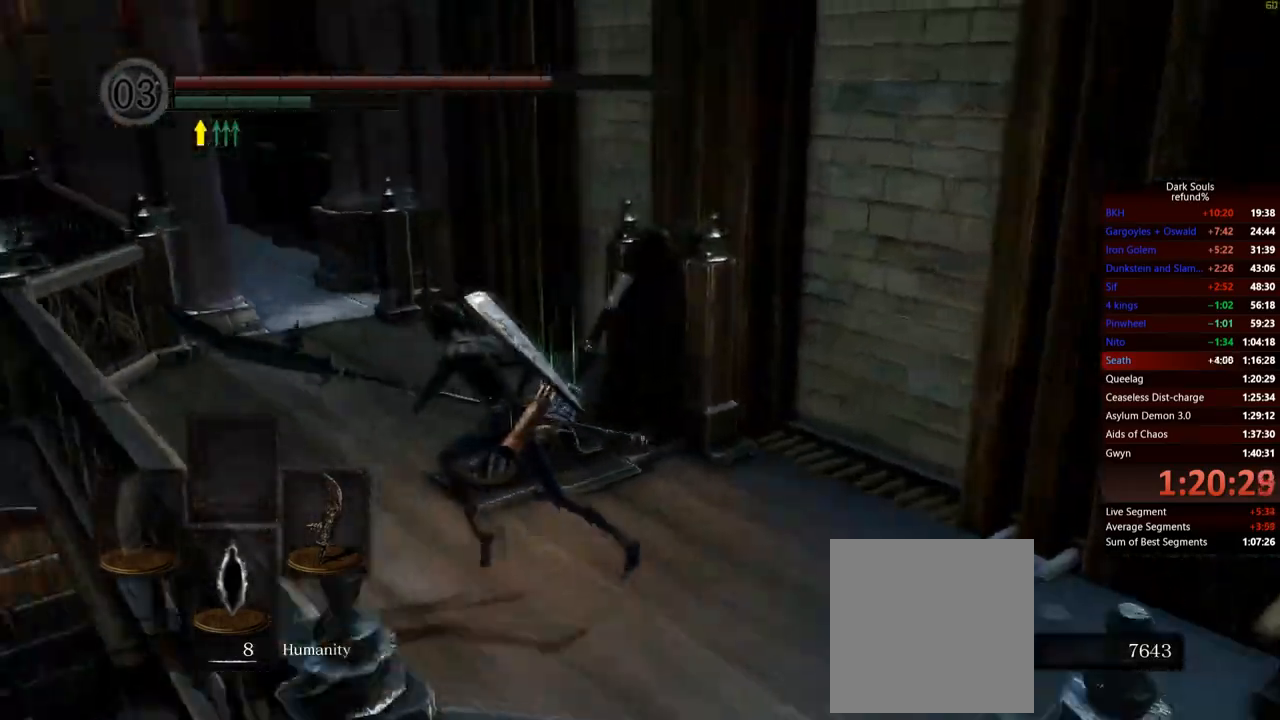
{"buttons": [], "left_stick": "up", "right_stick": "right", "events": [[34, "B", "up"], [100, "A", "down"], [200, "A", "up"], [267, "A", "down"], [317, "A", "up"], [317, "left_stick", "up"], [401, "A", "down"], [501, "A", "up"]]}
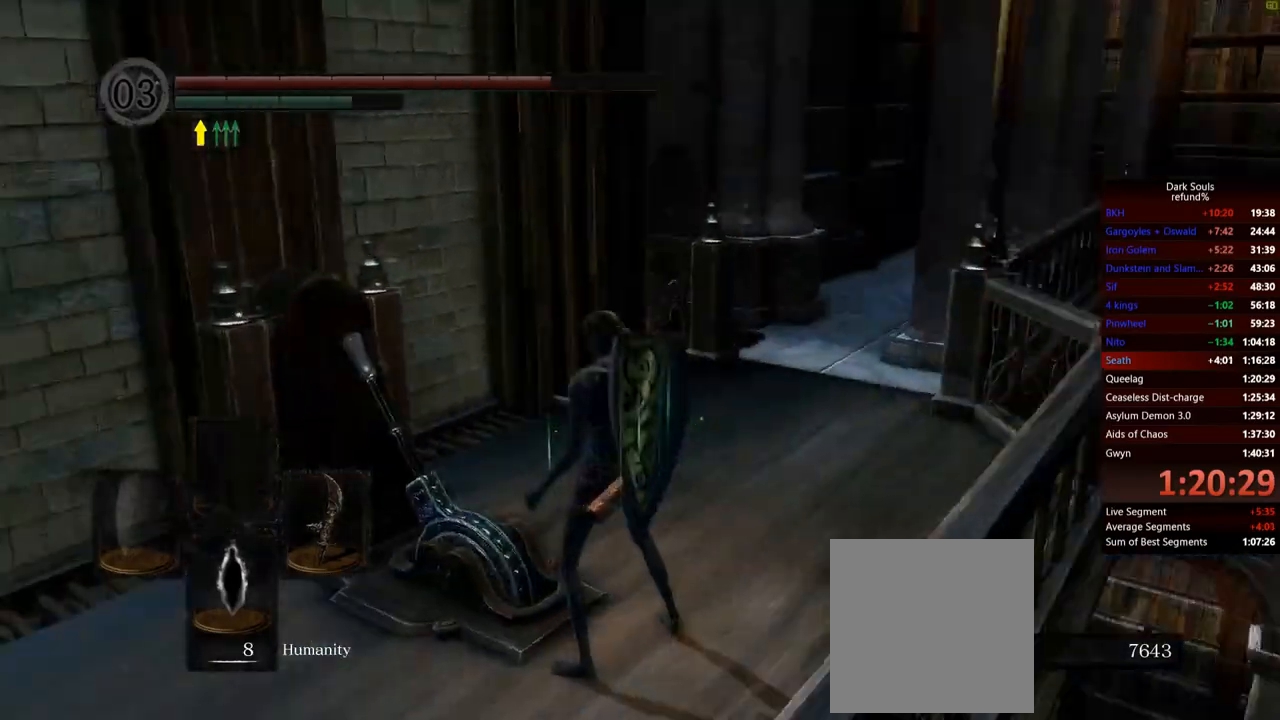
{"buttons": [], "left_stick": "center", "right_stick": "center", "events": [[66, "right_stick", "center"], [300, "left_stick", "center"]]}
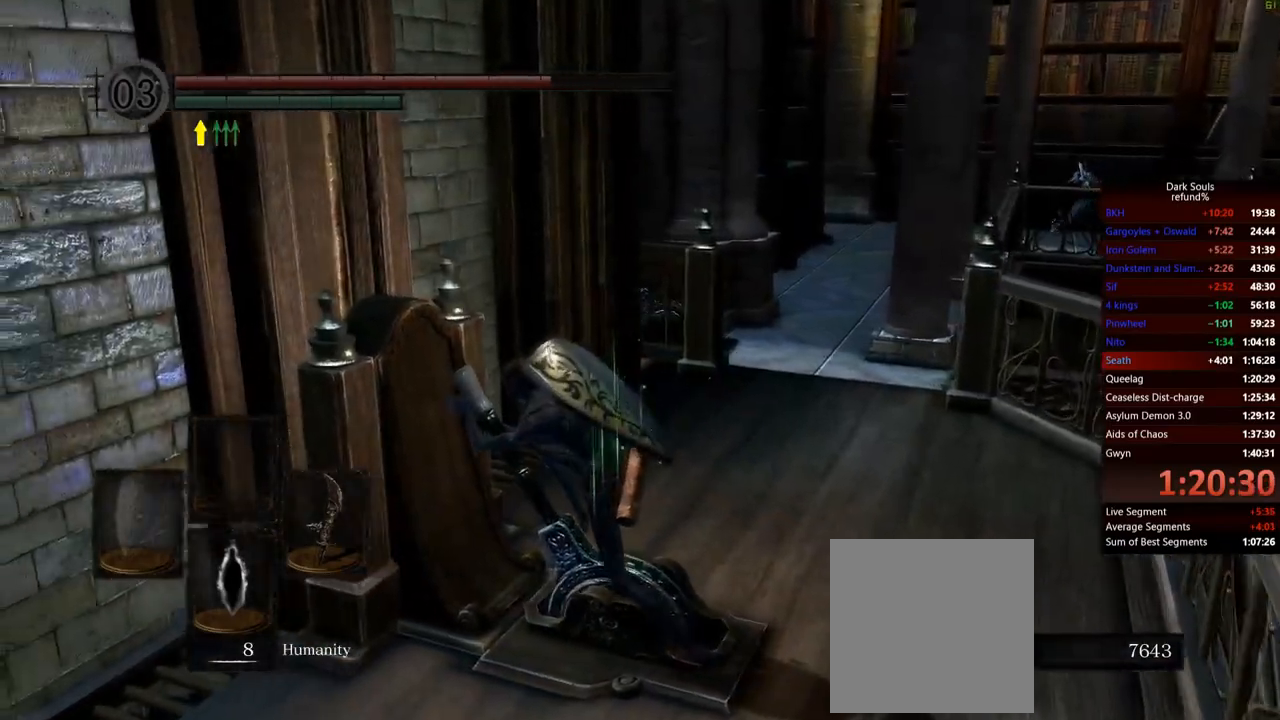
{"buttons": [], "left_stick": "center", "right_stick": "center", "events": []}
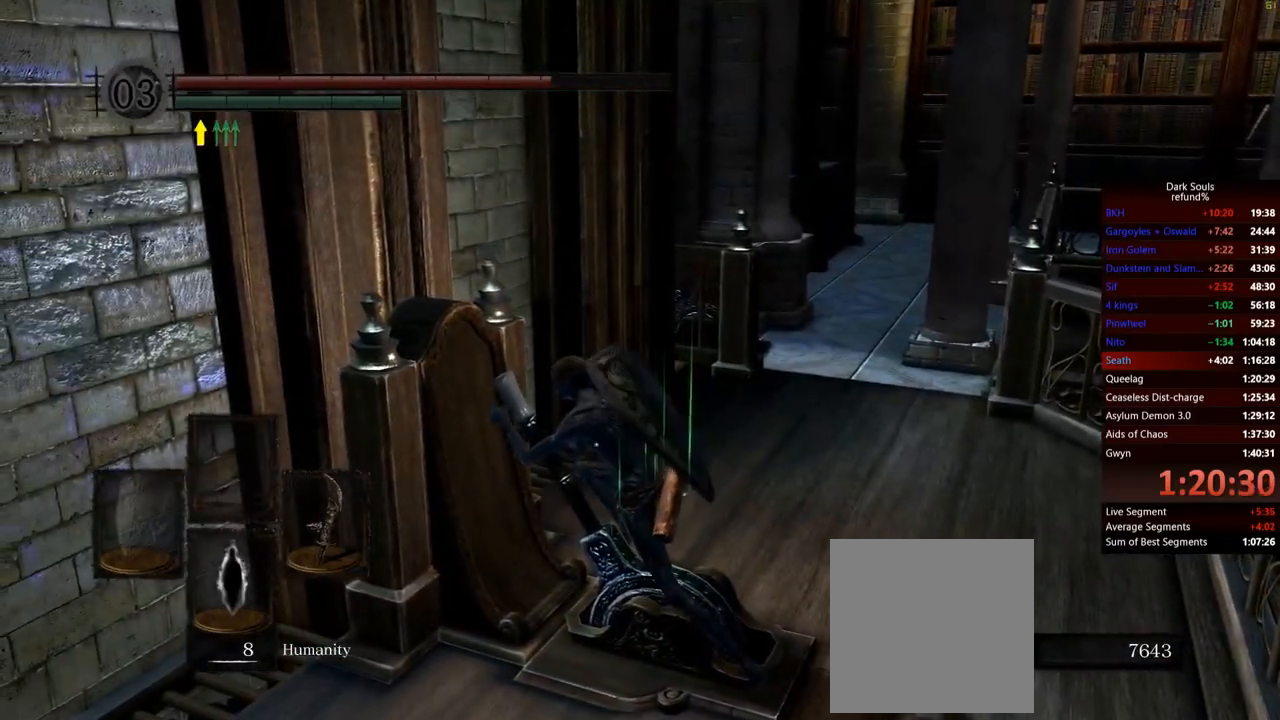
{"buttons": [], "left_stick": "center", "right_stick": "center", "events": []}
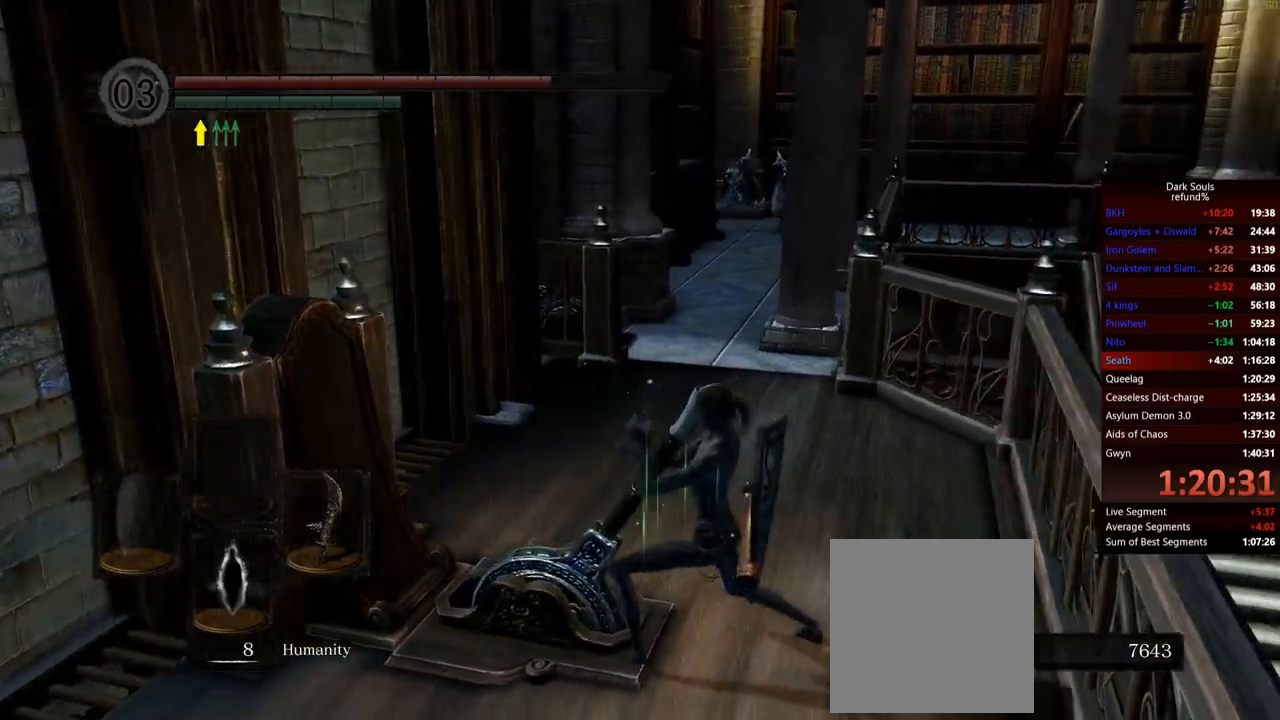
{"buttons": [], "left_stick": "center", "right_stick": "center", "events": []}
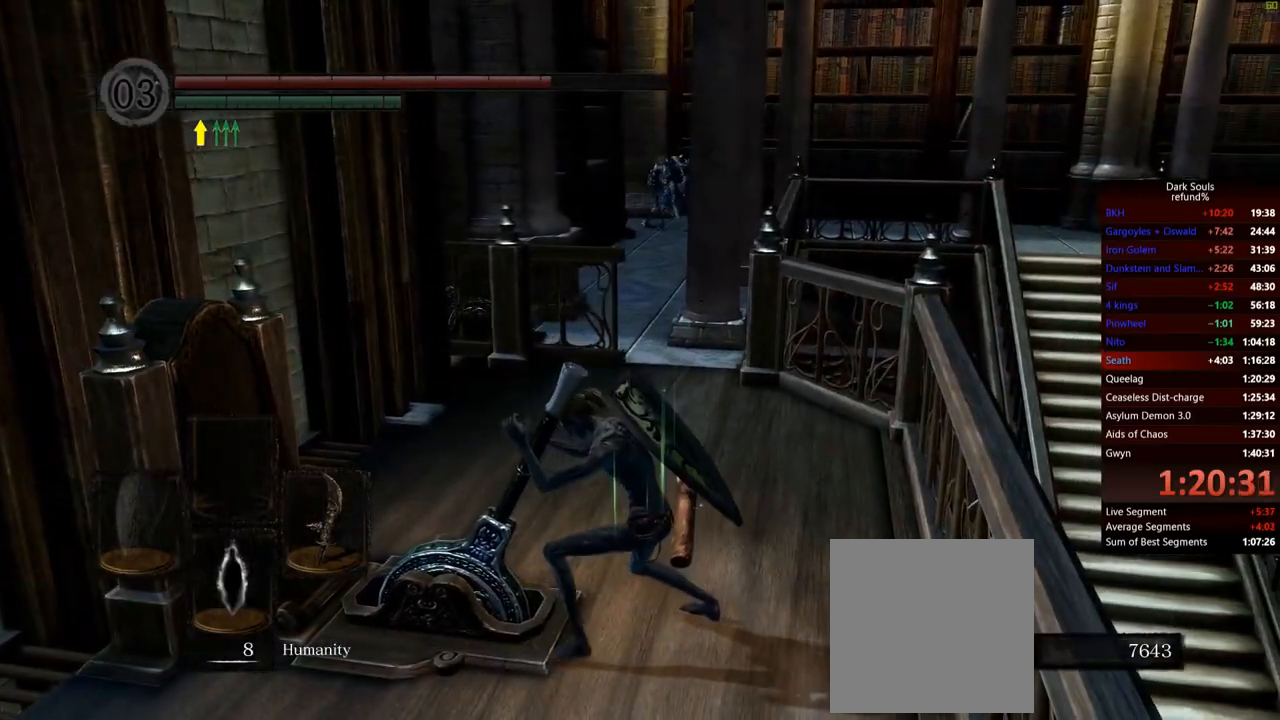
{"buttons": [], "left_stick": "up", "right_stick": "center", "events": [[100, "left_stick", "up"]]}
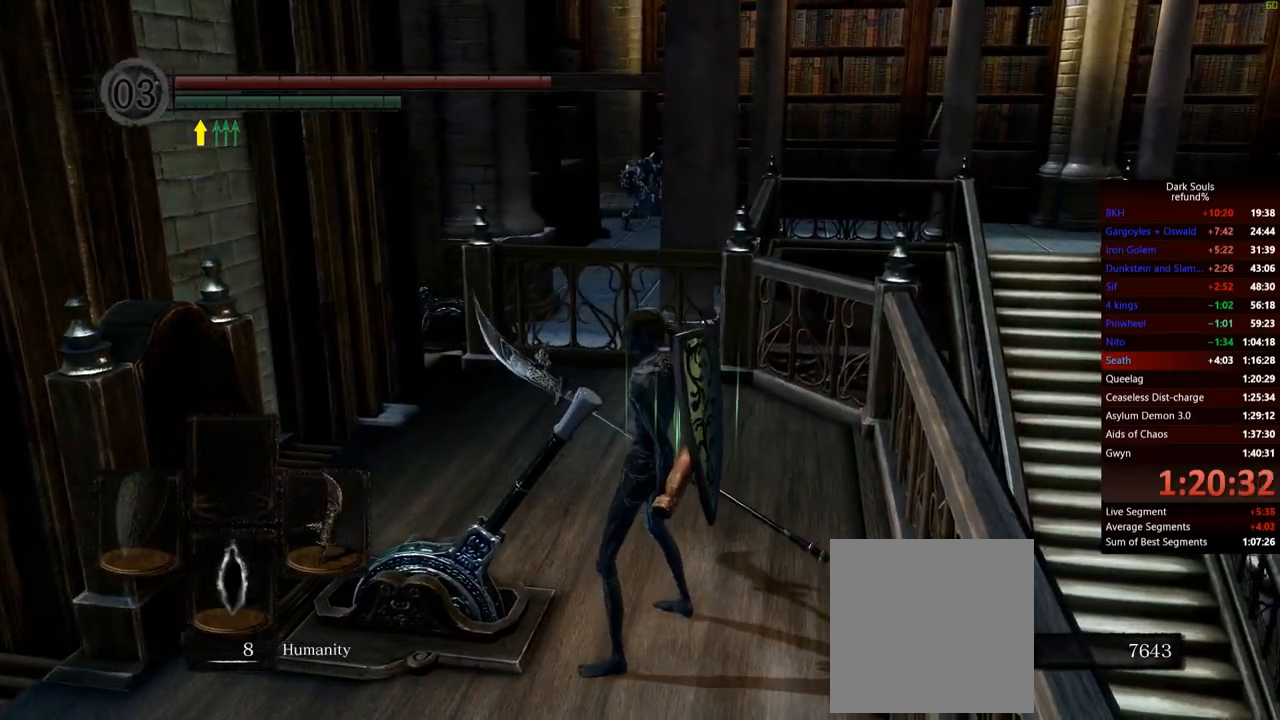
{"buttons": [], "left_stick": "center", "right_stick": "center", "events": [[267, "left_stick", "center"]]}
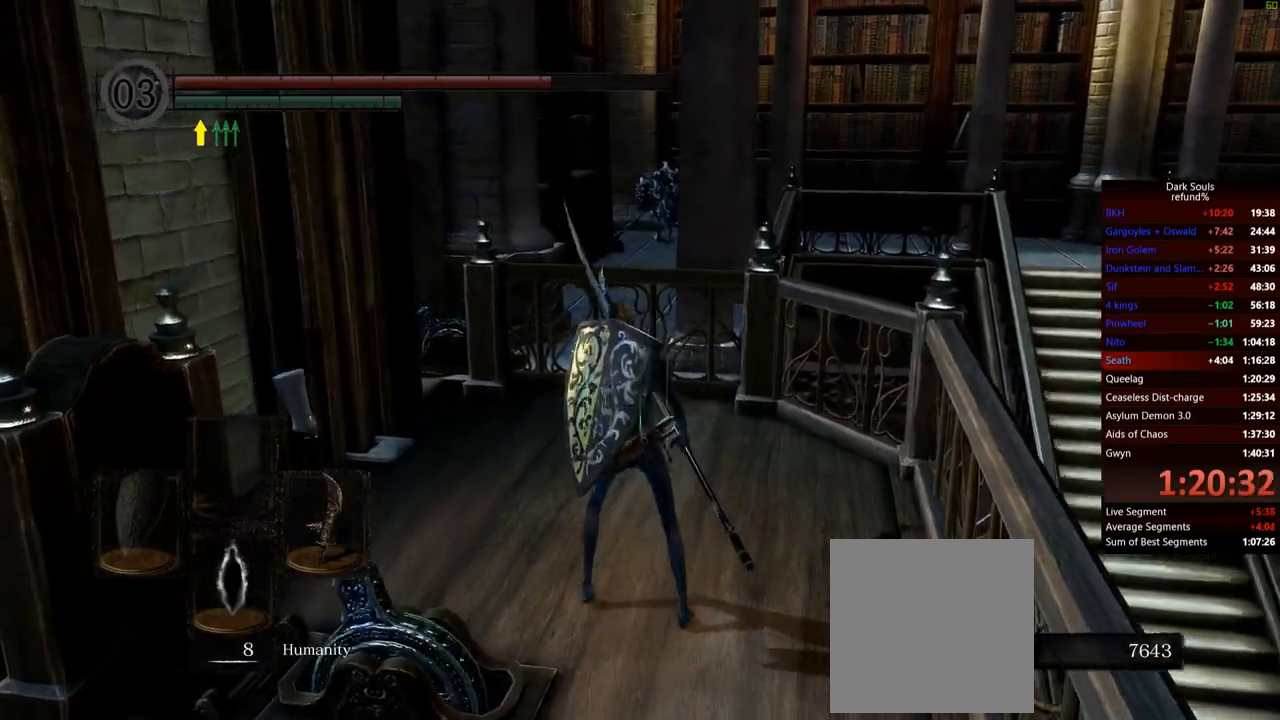
{"buttons": [], "left_stick": "center", "right_stick": "center", "events": [[117, "right_stick", "down-right"], [234, "right_stick", "center"]]}
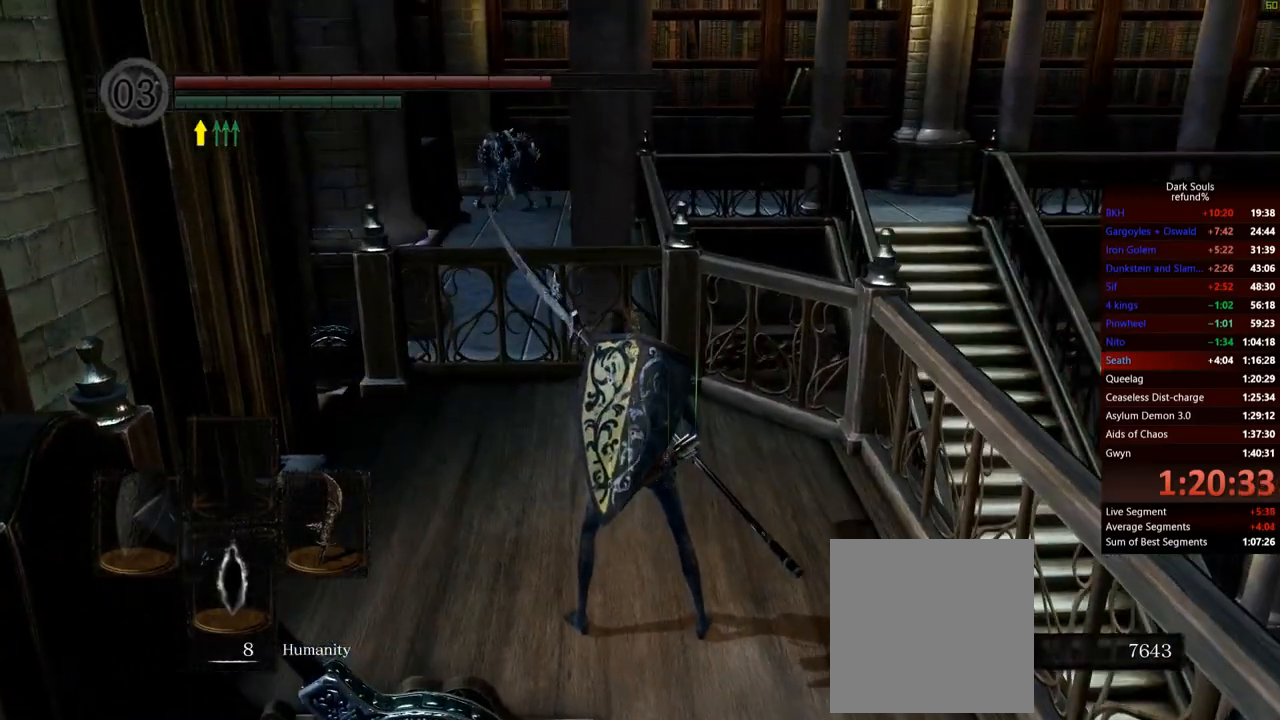
{"buttons": [], "left_stick": "center", "right_stick": "center", "events": []}
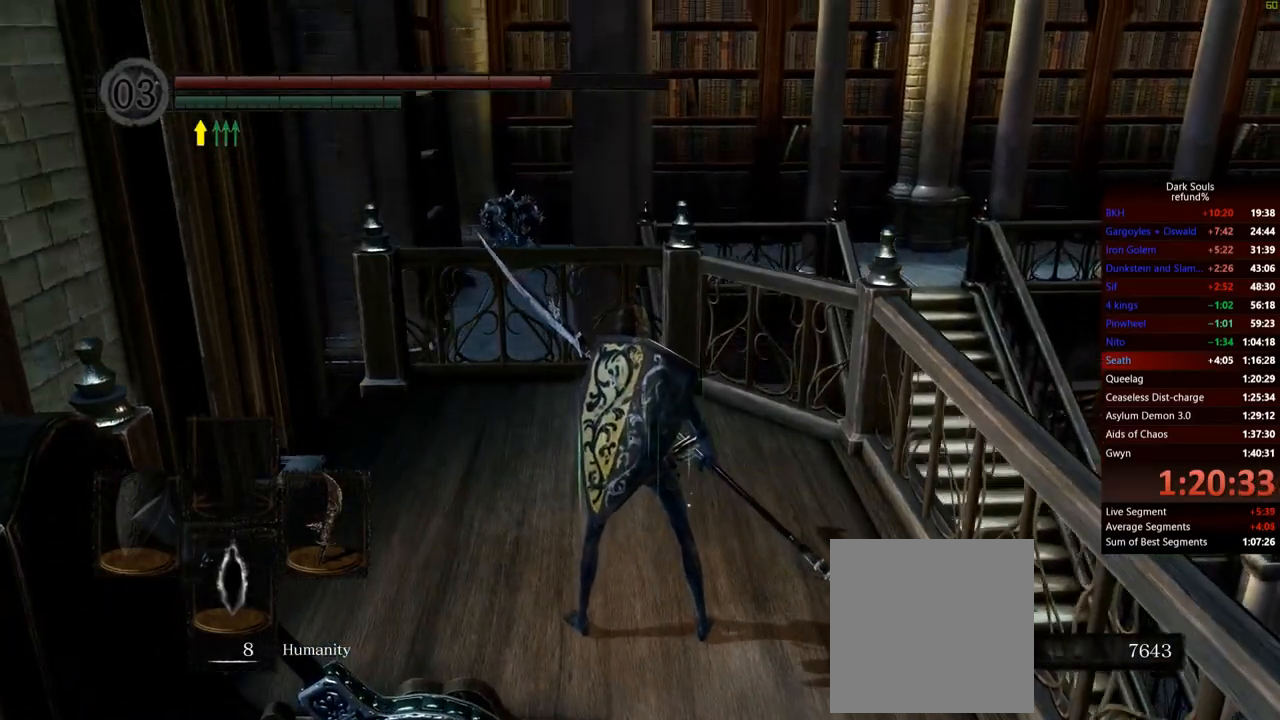
{"buttons": [], "left_stick": "center", "right_stick": "center", "events": []}
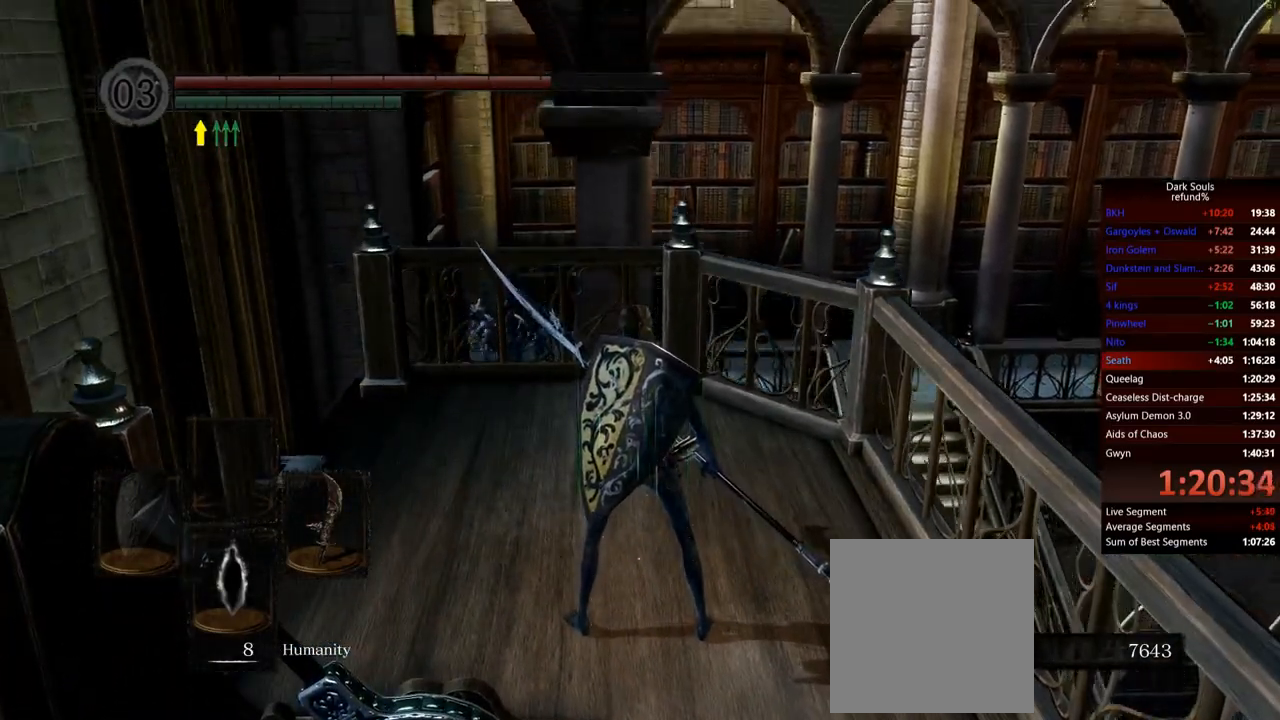
{"buttons": [], "left_stick": "center", "right_stick": "left", "events": [[417, "right_stick", "left"]]}
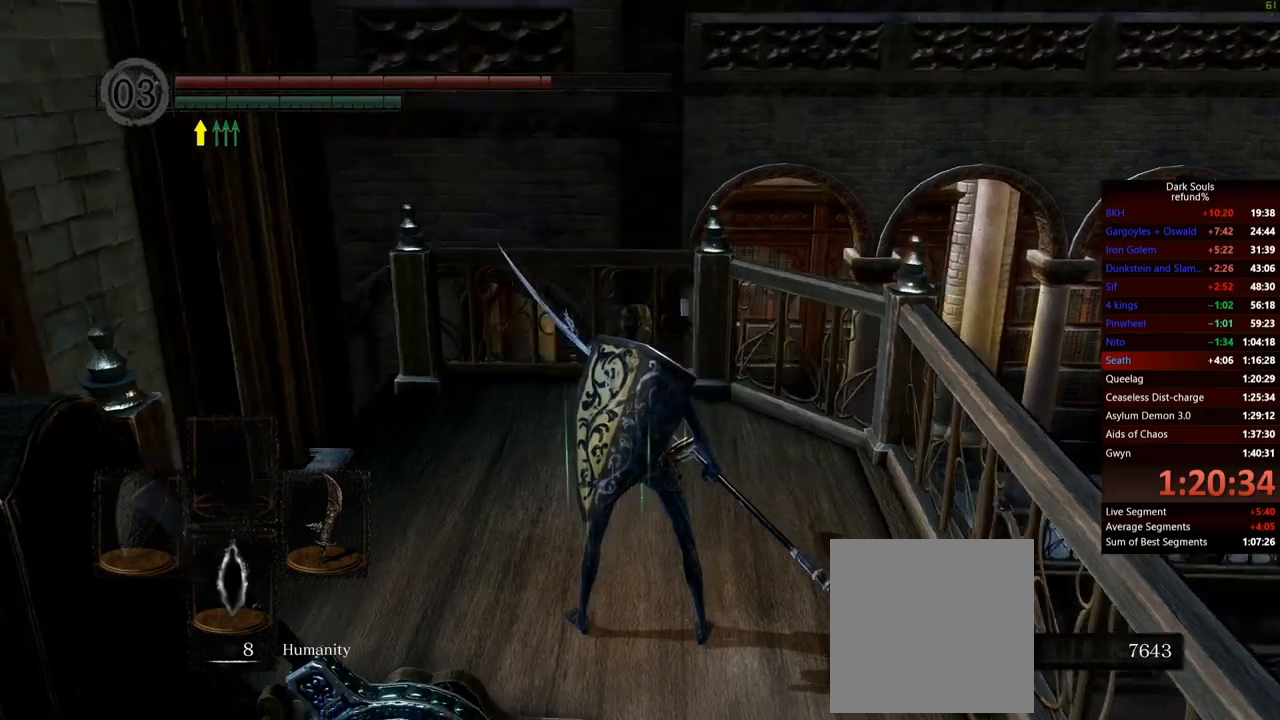
{"buttons": [], "left_stick": "center", "right_stick": "center", "events": [[317, "right_stick", "center"]]}
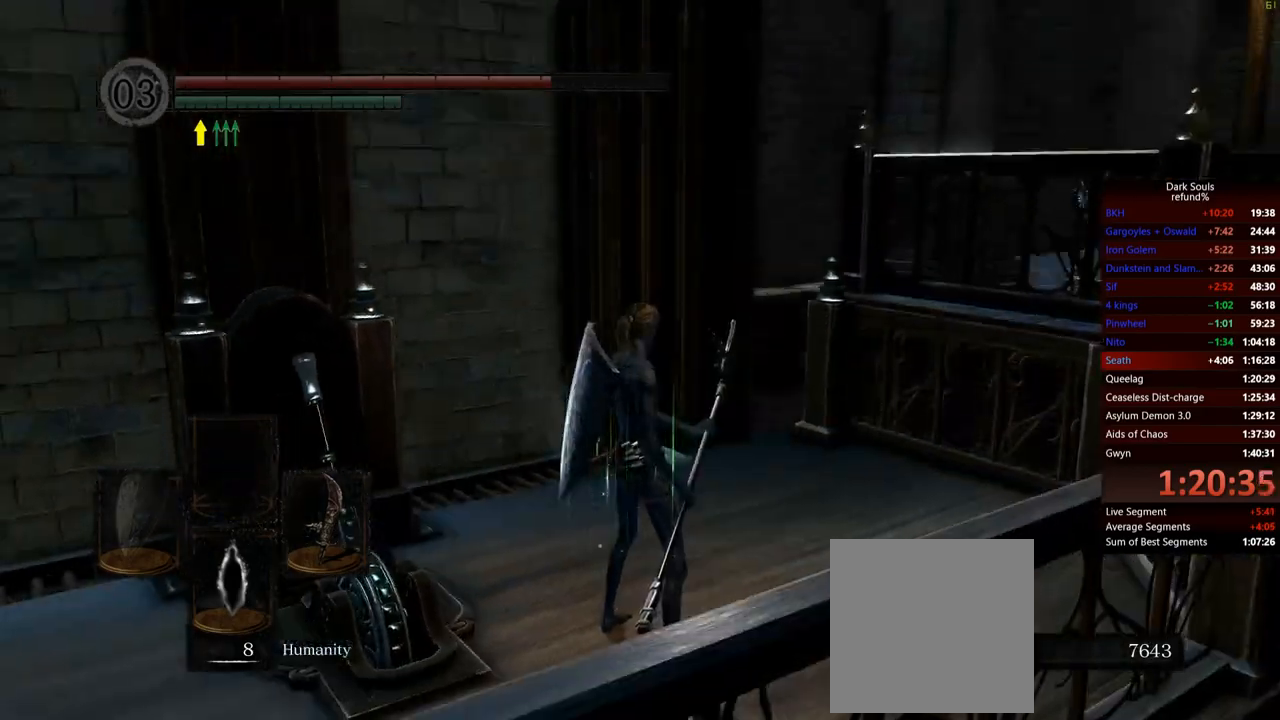
{"buttons": [], "left_stick": "center", "right_stick": "center", "events": []}
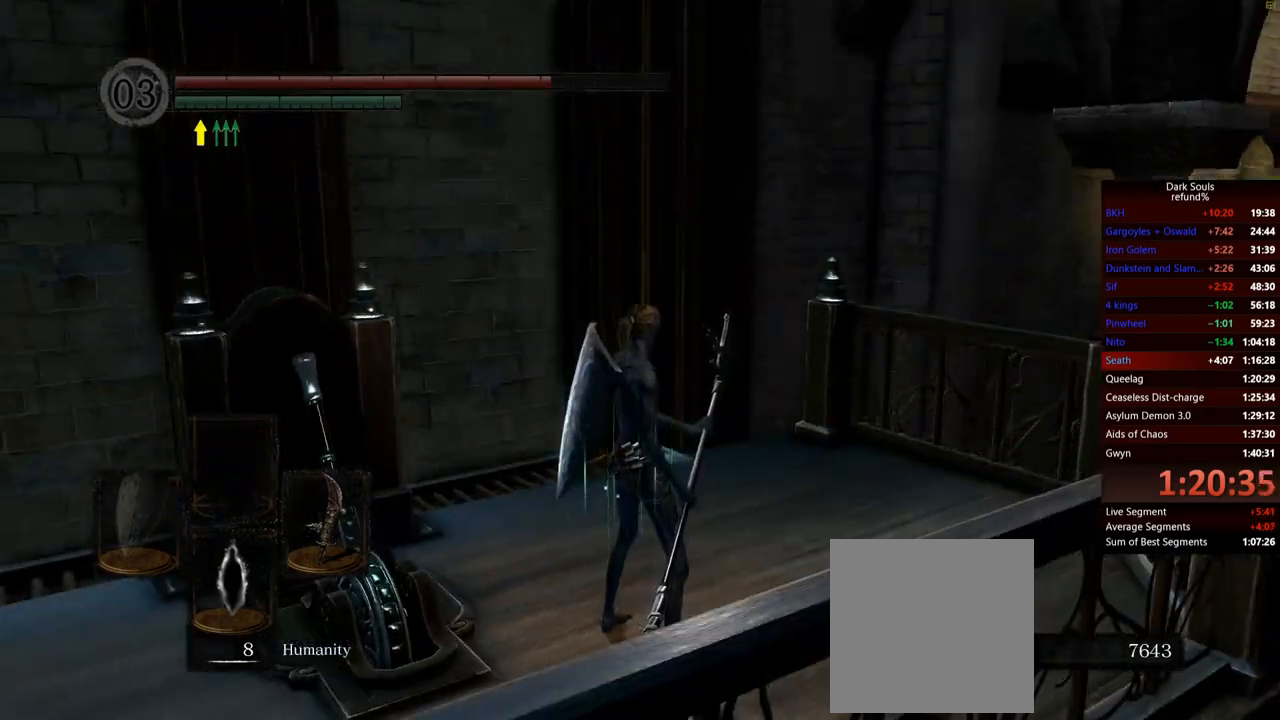
{"buttons": [], "left_stick": "center", "right_stick": "center", "events": []}
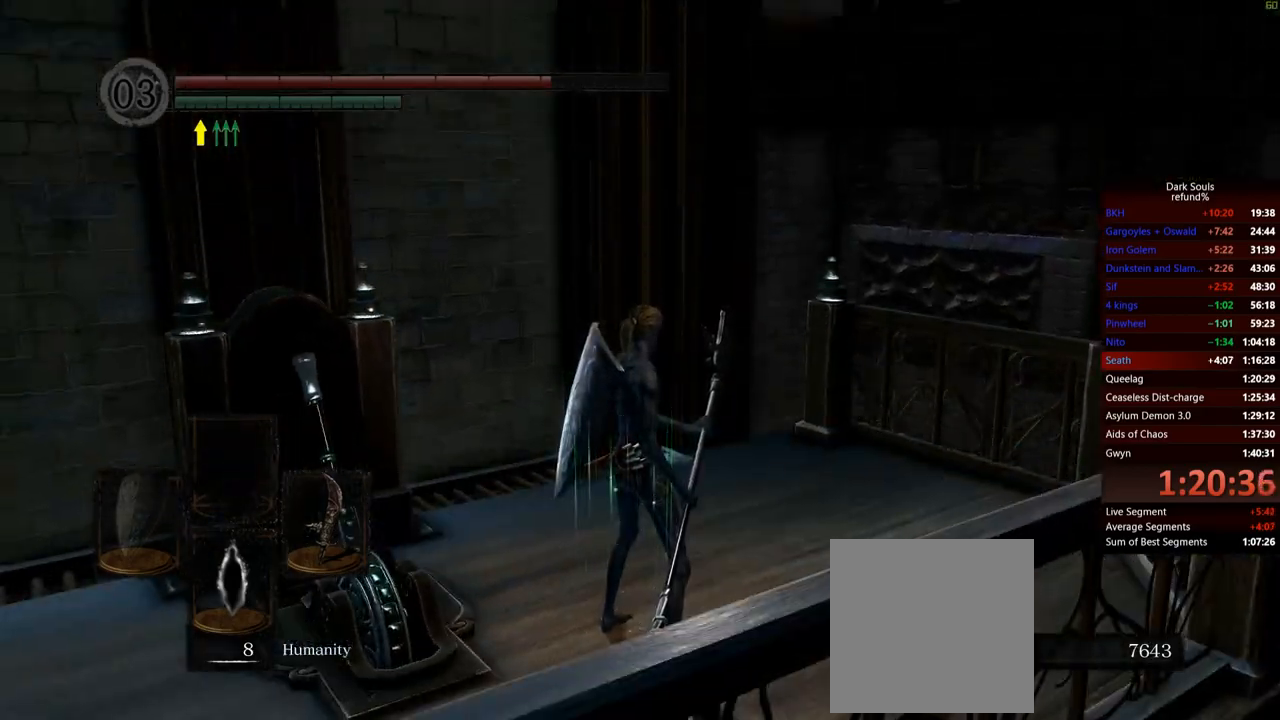
{"buttons": [], "left_stick": "center", "right_stick": "left", "events": [[433, "right_stick", "left"]]}
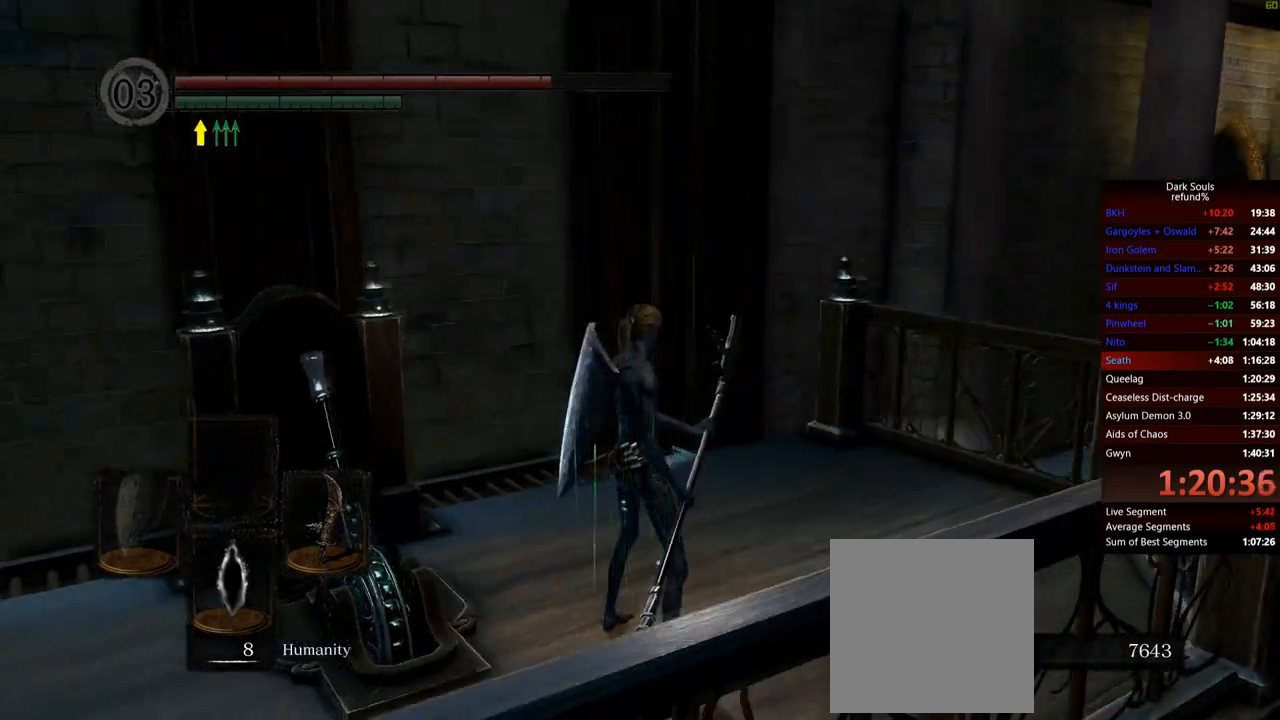
{"buttons": [], "left_stick": "center", "right_stick": "center", "events": [[50, "DPAD_DOWN", "down"], [150, "DPAD_DOWN", "up"], [300, "right_stick", "center"], [317, "DPAD_DOWN", "down"], [384, "DPAD_DOWN", "up"]]}
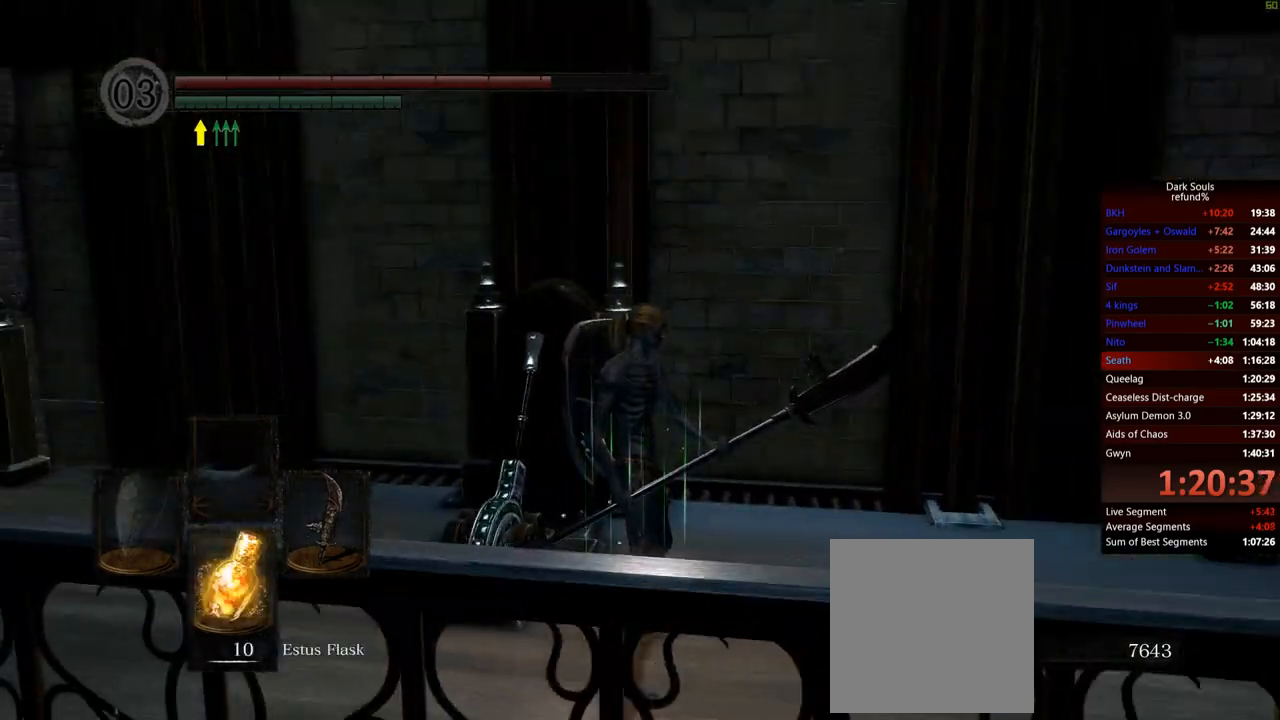
{"buttons": ["DPAD_DOWN"], "left_stick": "center", "right_stick": "center", "events": [[116, "DPAD_DOWN", "down"], [216, "DPAD_DOWN", "up"], [250, "DPAD_DOWN", "down"], [350, "DPAD_DOWN", "up"], [400, "DPAD_DOWN", "down"]]}
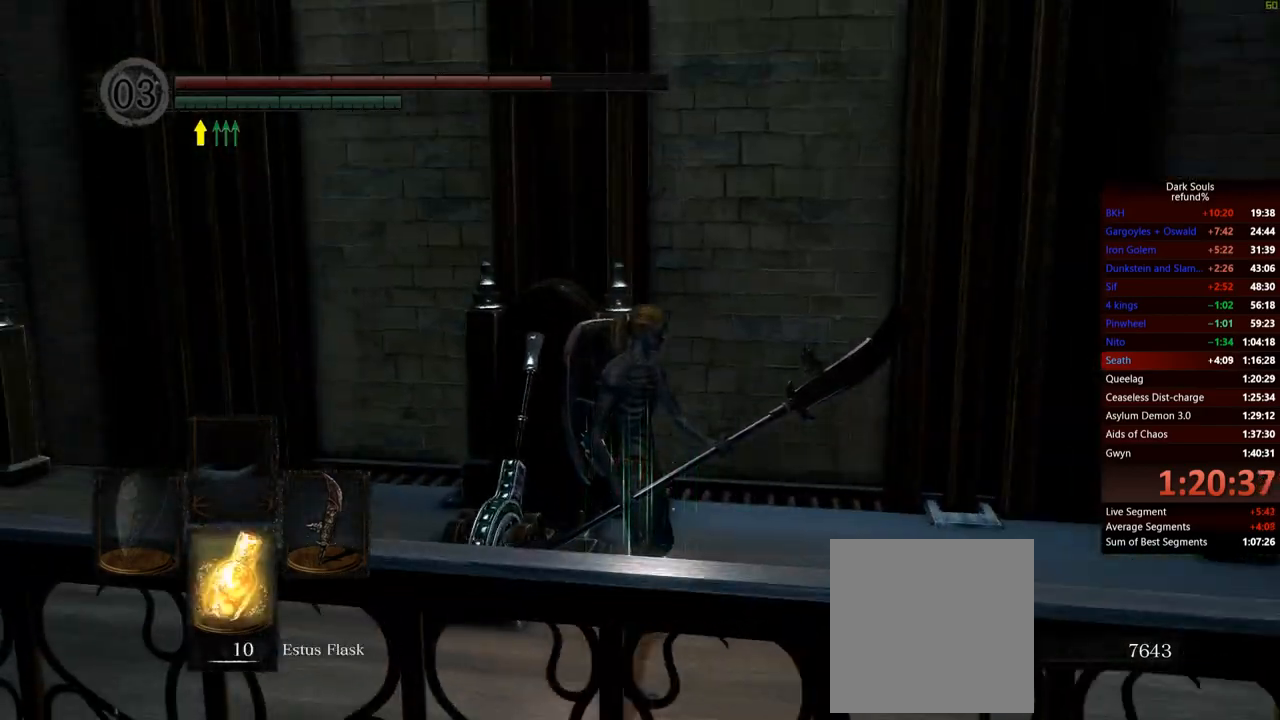
{"buttons": [], "left_stick": "center", "right_stick": "center", "events": [[17, "DPAD_DOWN", "up"], [267, "DPAD_DOWN", "down"], [350, "DPAD_DOWN", "up"]]}
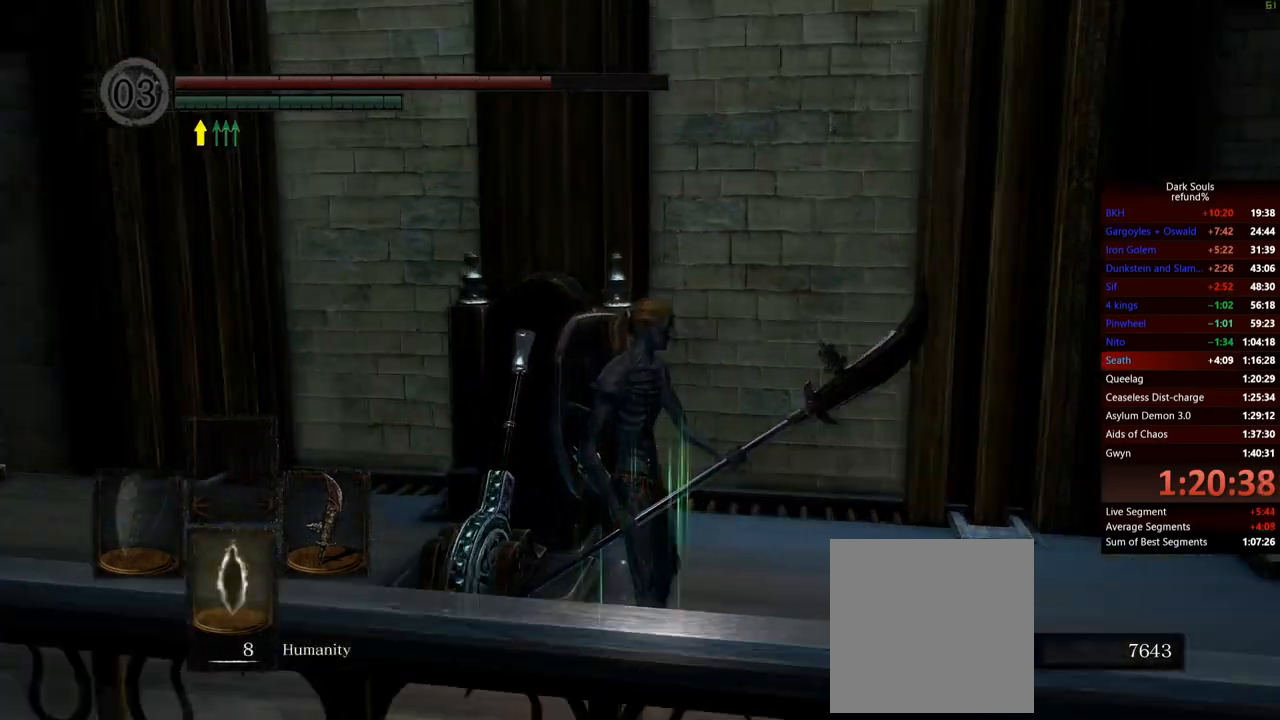
{"buttons": [], "left_stick": "center", "right_stick": "center", "events": [[233, "DPAD_DOWN", "down"], [333, "DPAD_DOWN", "up"]]}
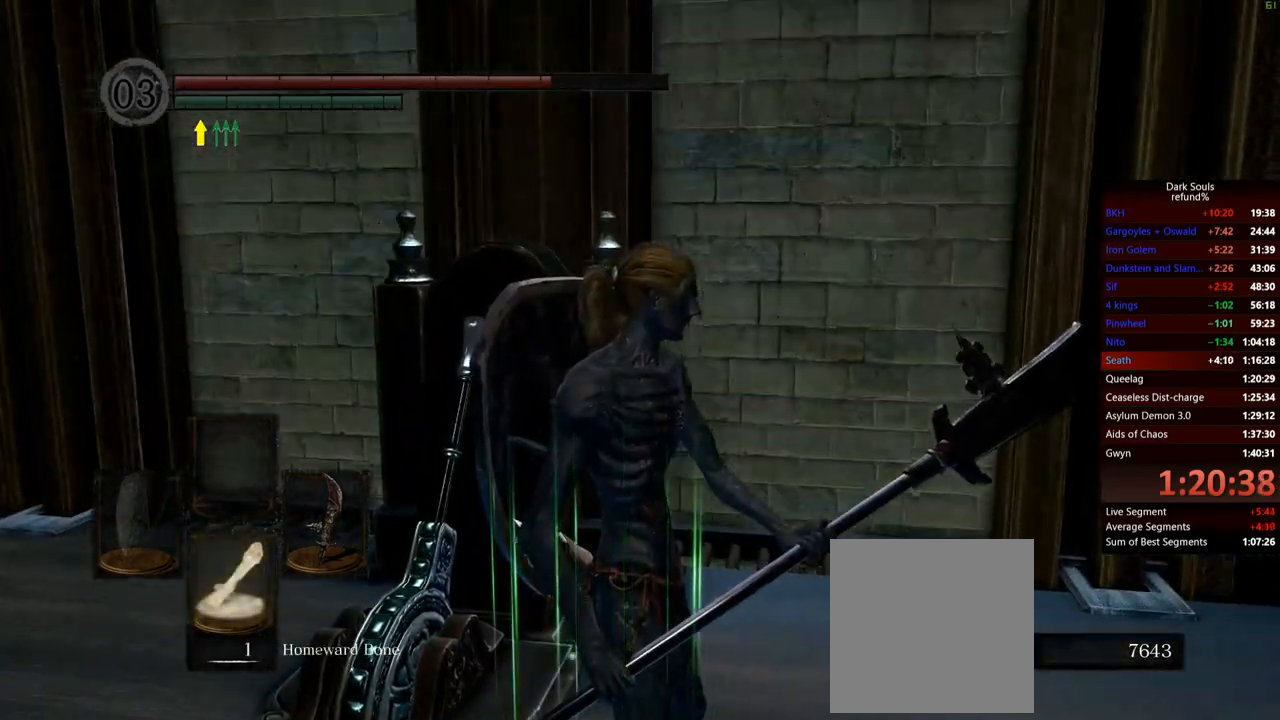
{"buttons": [], "left_stick": "center", "right_stick": "center", "events": [[250, "right_stick", "up"], [501, "right_stick", "center"]]}
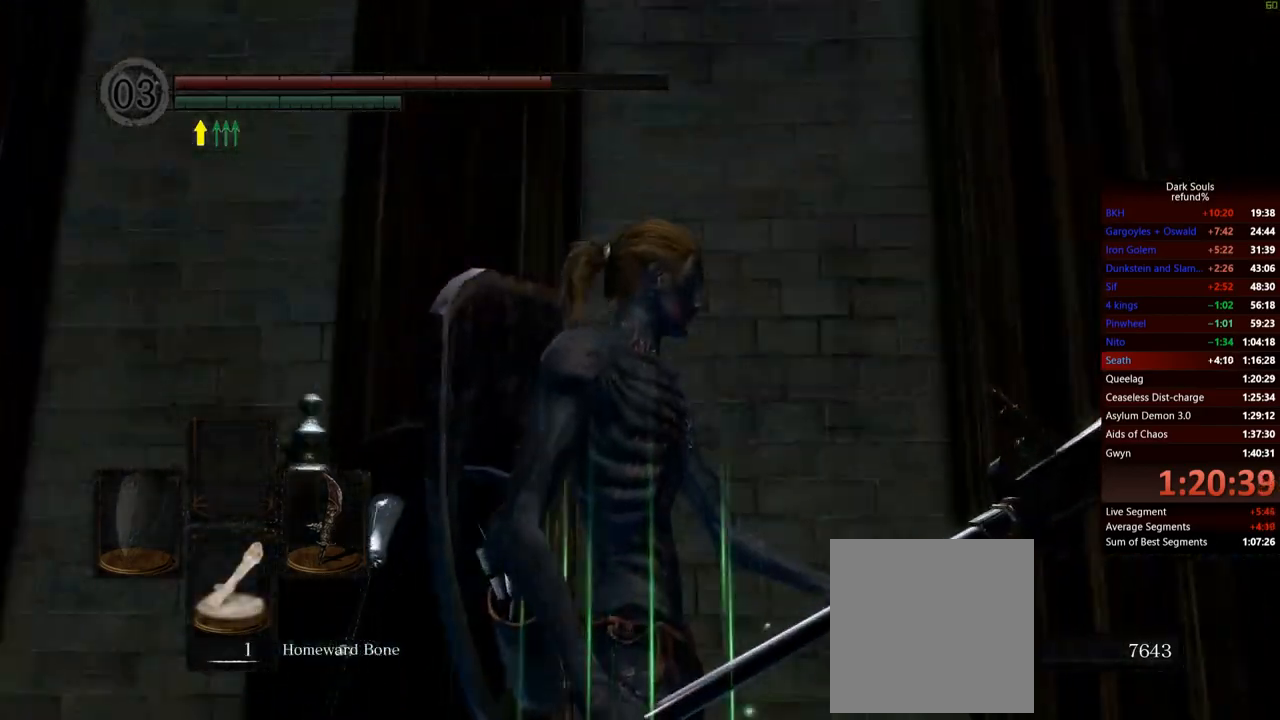
{"buttons": [], "left_stick": "center", "right_stick": "center", "events": []}
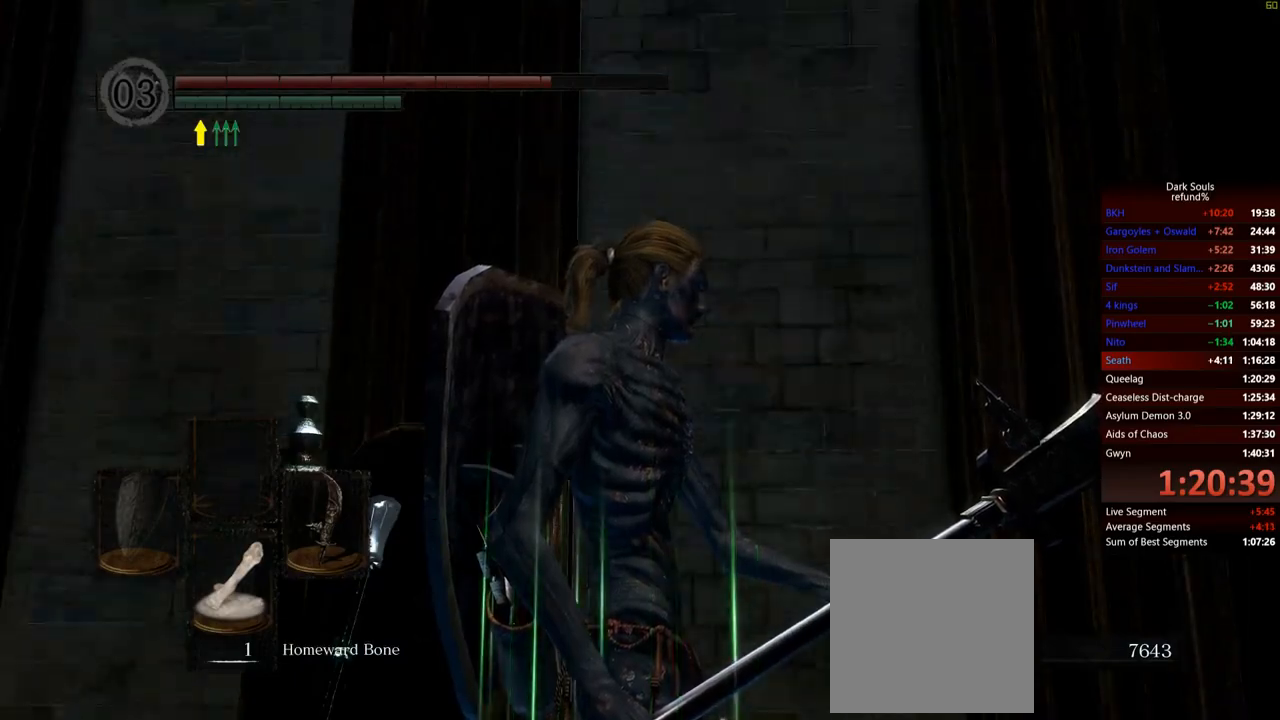
{"buttons": [], "left_stick": "center", "right_stick": "center", "events": []}
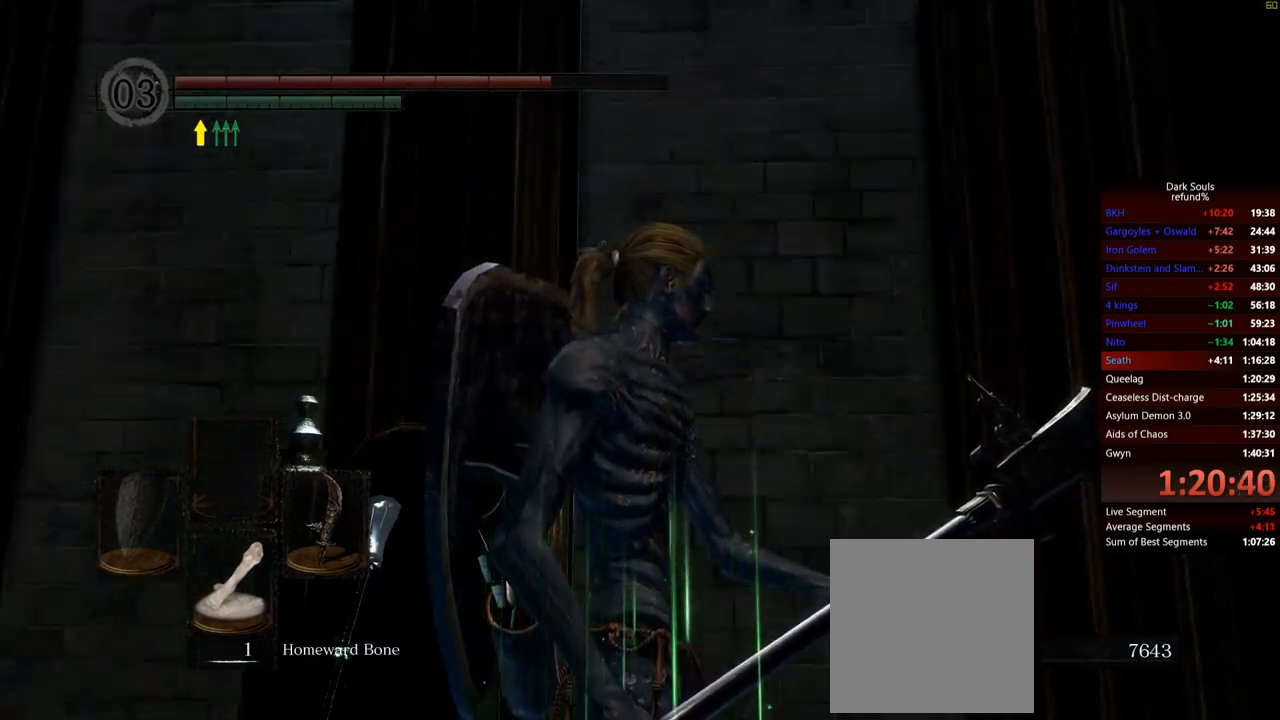
{"buttons": [], "left_stick": "center", "right_stick": "center", "events": []}
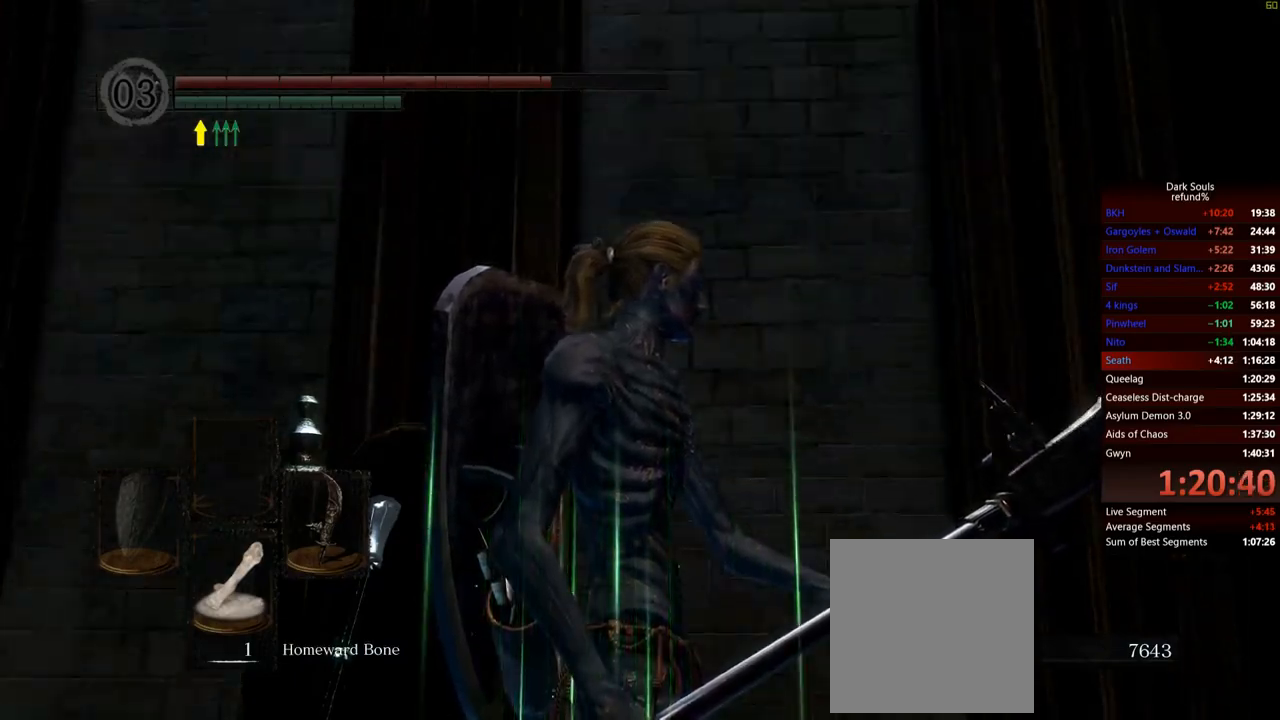
{"buttons": ["L1"], "left_stick": "center", "right_stick": "center", "events": [[33, "right_stick", "up"], [117, "right_stick", "center"], [284, "L1", "down"], [400, "L1", "up"], [450, "L1", "down"]]}